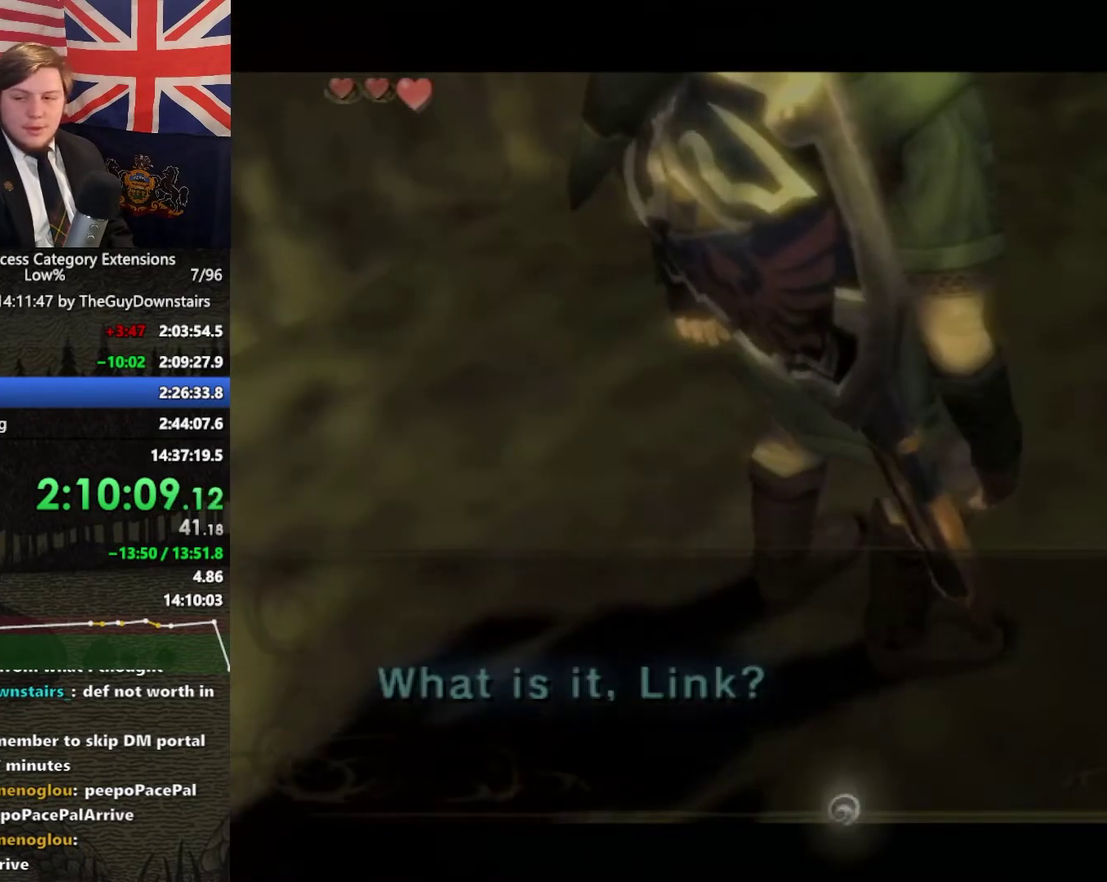
Gameplay with a controller (Nintendo layout); each line is a JSON object with the inputs held at the frame after it. "events" lists button and stick changes between this image and that frame as [ms after this image, input, new state], when the widget could be followed in between. This overlay highlights the sticks when they move; stick clicks (L3 R3) are not distinguishable. Not read: L3 R3.
{"buttons": [], "left_stick": "up", "right_stick": "center", "events": []}
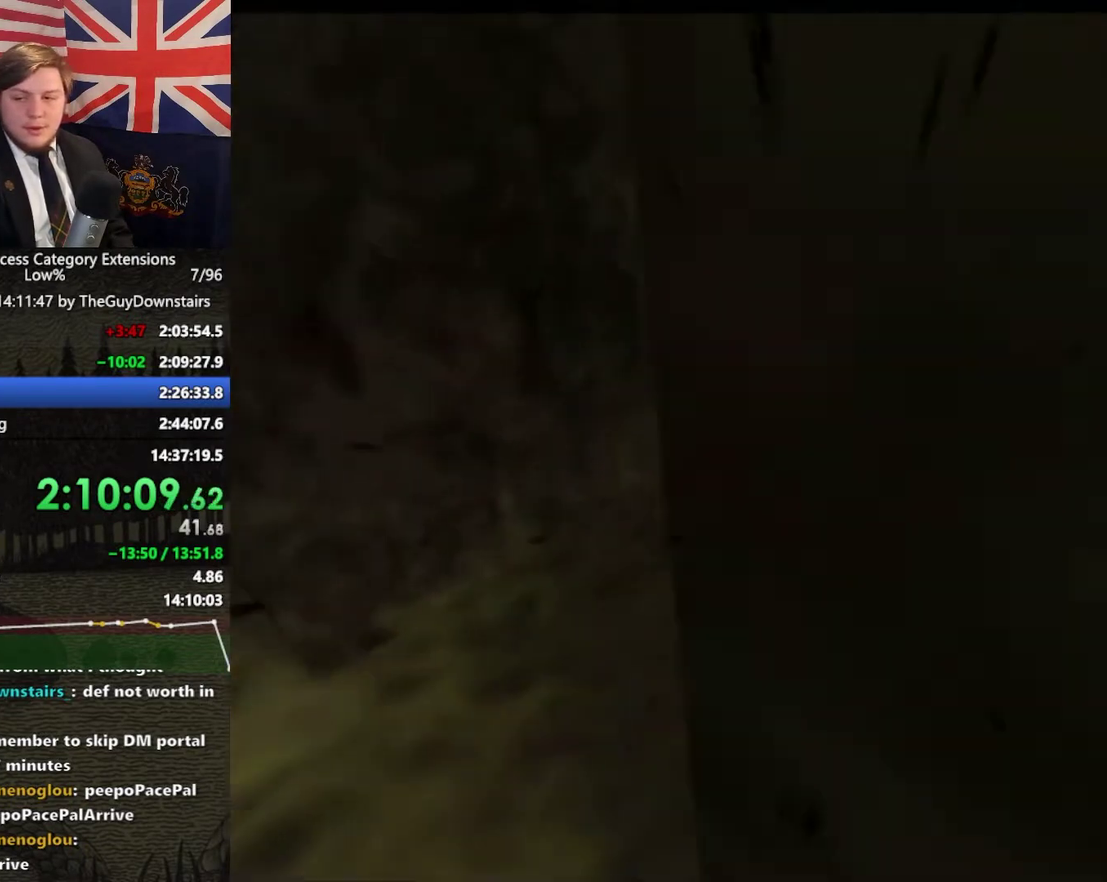
{"buttons": ["A"], "left_stick": "up-right", "right_stick": "center", "events": [[33, "left_stick", "up-right"], [300, "A", "down"], [400, "A", "up"], [500, "A", "down"]]}
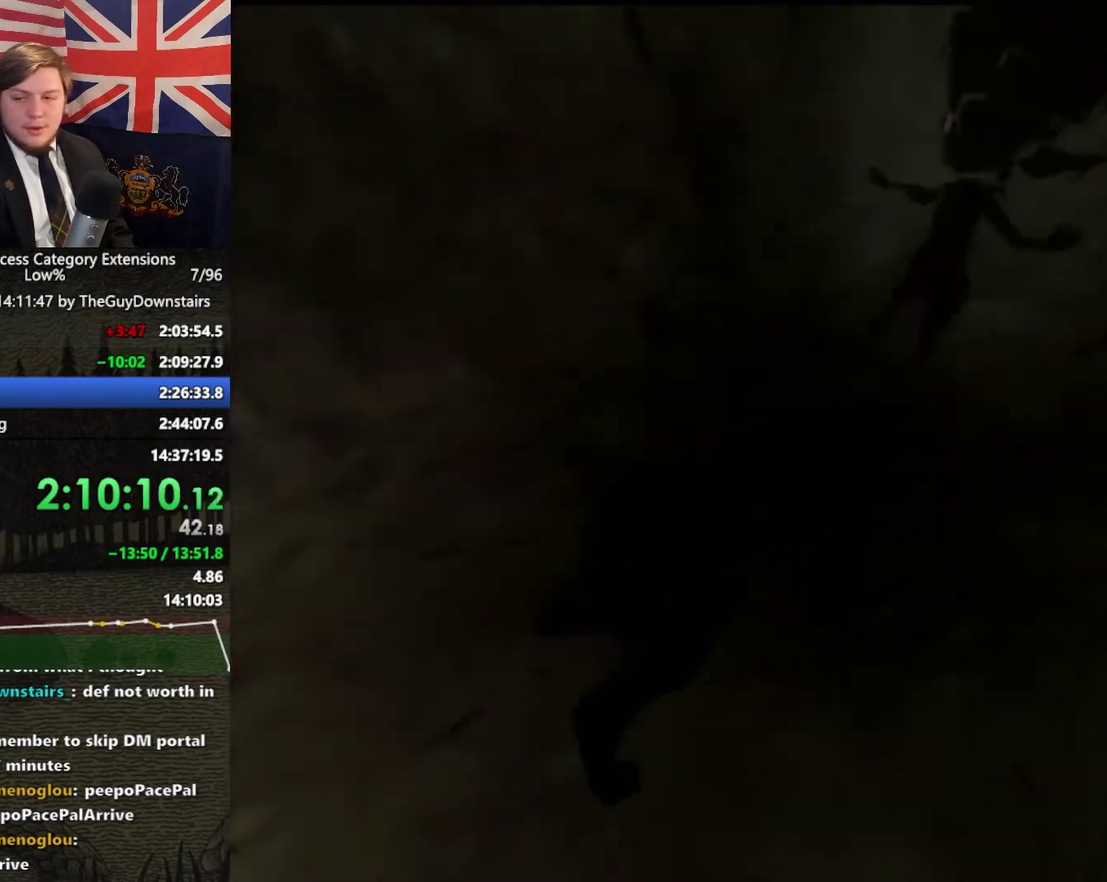
{"buttons": [], "left_stick": "up-right", "right_stick": "center", "events": [[100, "A", "up"], [200, "A", "down"], [300, "A", "up"], [433, "A", "down"], [500, "A", "up"]]}
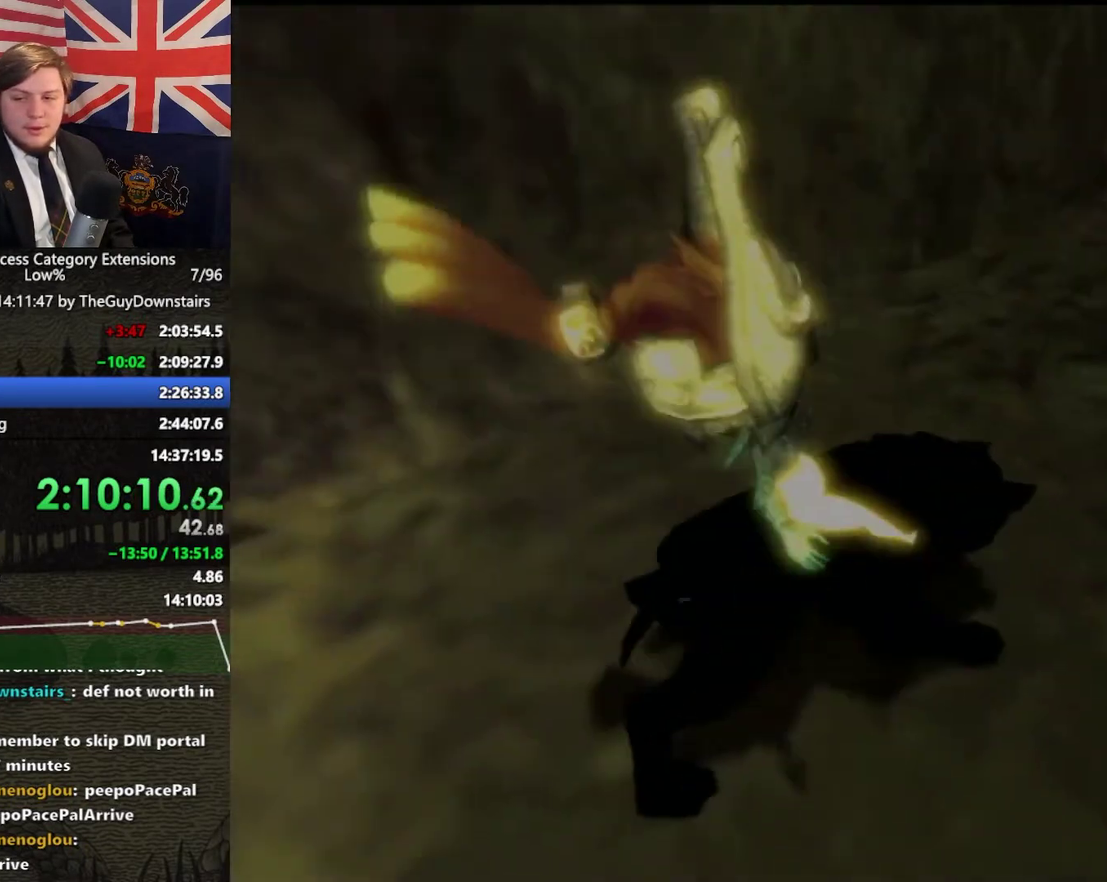
{"buttons": ["A"], "left_stick": "up-right", "right_stick": "center", "events": [[67, "A", "down"], [133, "A", "up"], [267, "A", "down"], [367, "A", "up"], [467, "A", "down"]]}
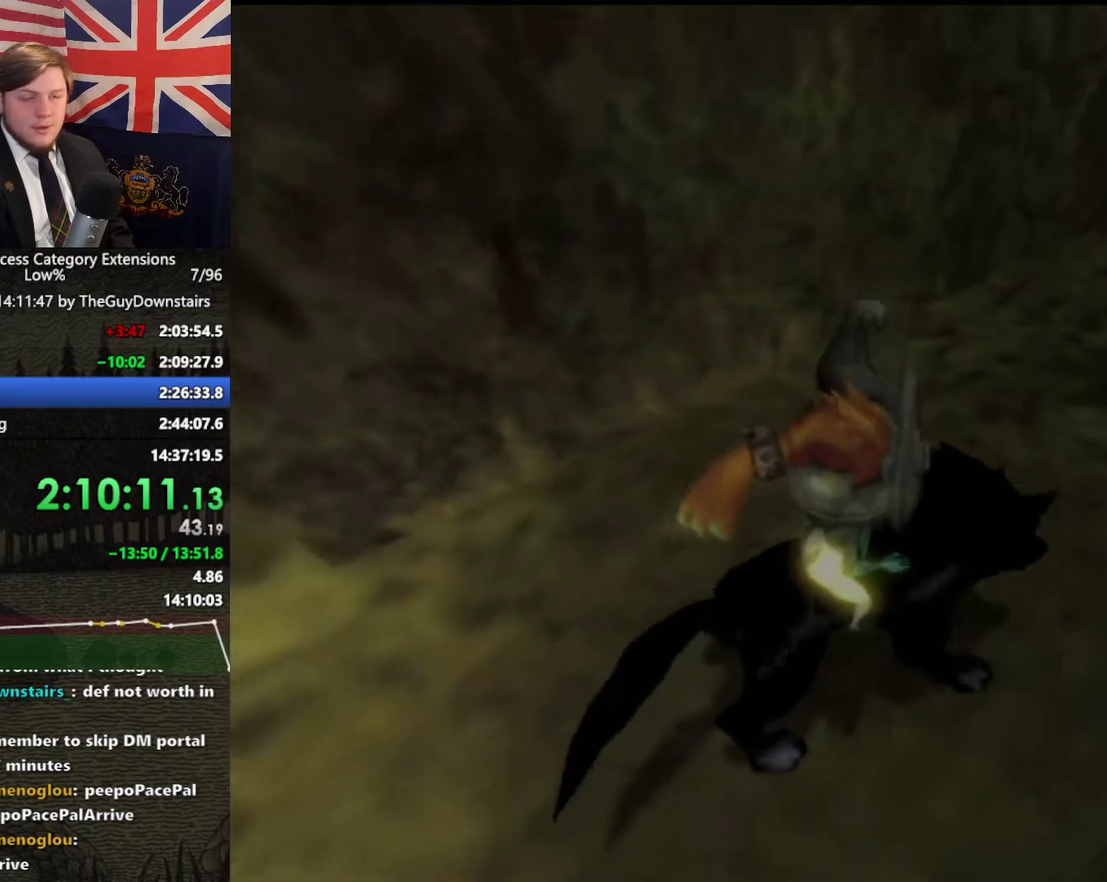
{"buttons": [], "left_stick": "up", "right_stick": "center", "events": [[33, "A", "up"], [133, "A", "down"], [233, "A", "up"], [333, "A", "down"], [400, "A", "up"], [433, "left_stick", "up"]]}
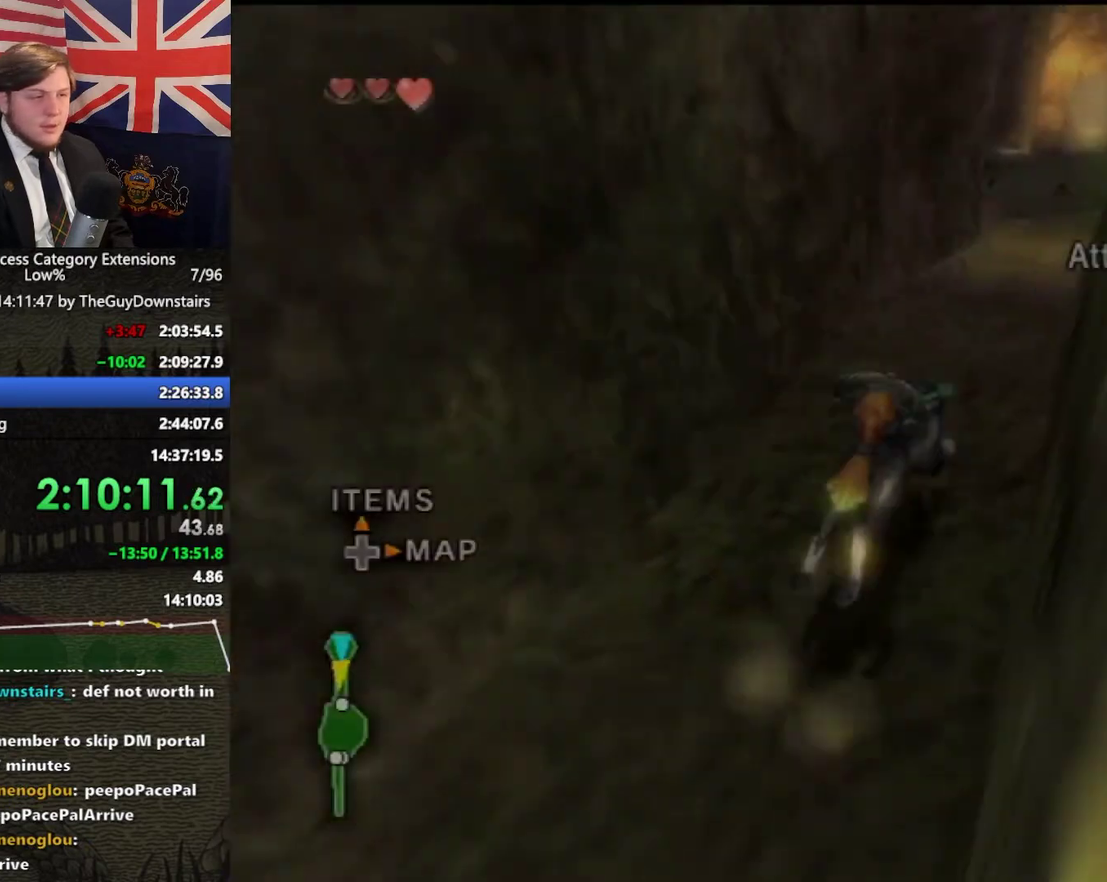
{"buttons": [], "left_stick": "up-right", "right_stick": "center", "events": [[33, "X", "down"], [167, "X", "up"], [200, "left_stick", "up-right"], [333, "left_stick", "up"], [467, "left_stick", "up-right"]]}
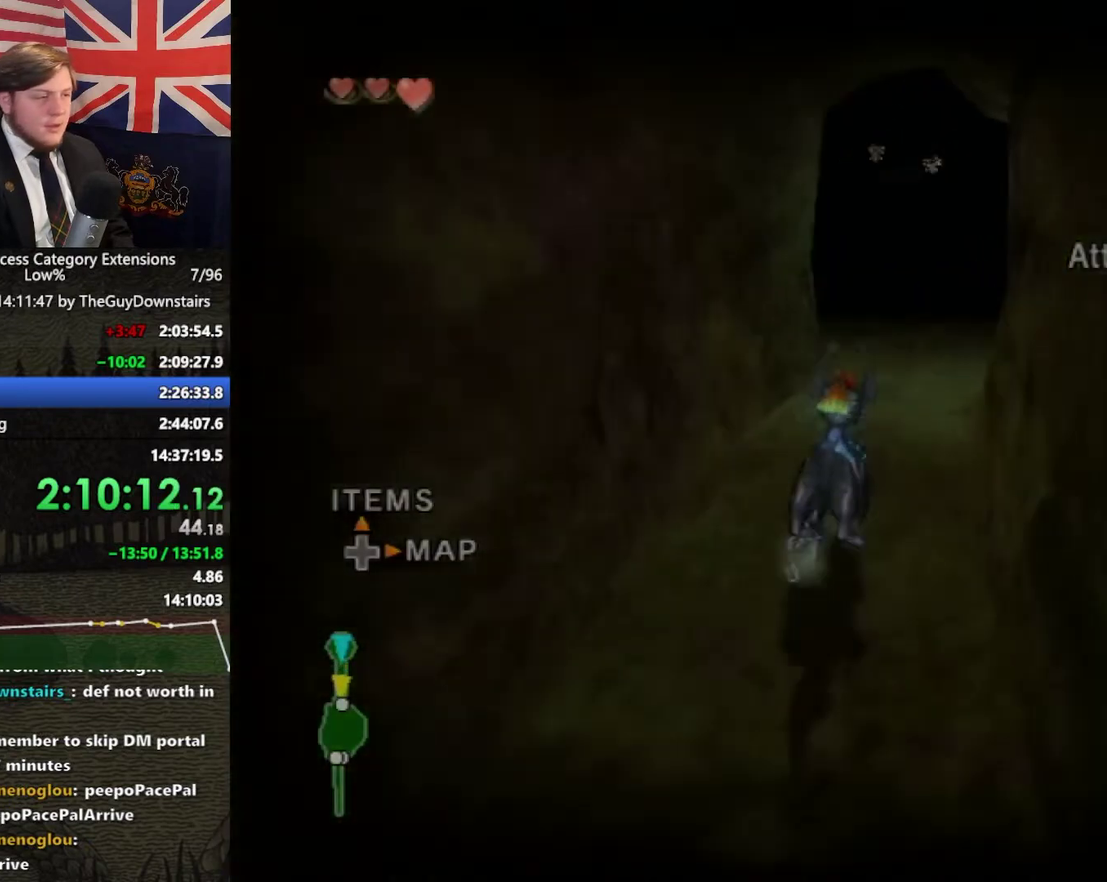
{"buttons": [], "left_stick": "up", "right_stick": "center", "events": [[67, "left_stick", "up"], [200, "left_stick", "up-left"], [233, "right_stick", "right"], [333, "left_stick", "up"], [433, "right_stick", "center"]]}
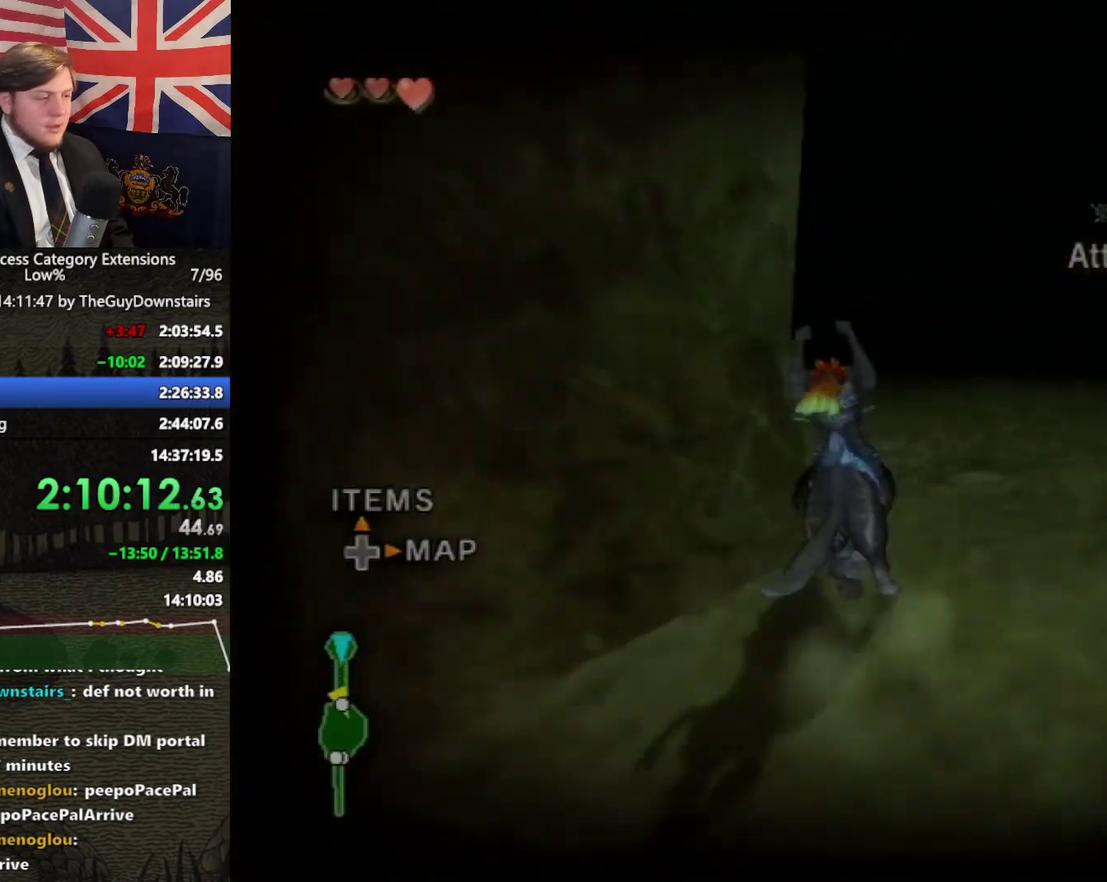
{"buttons": [], "left_stick": "up", "right_stick": "center", "events": [[33, "right_stick", "right"], [133, "right_stick", "center"], [267, "left_stick", "up-right"], [467, "left_stick", "up"]]}
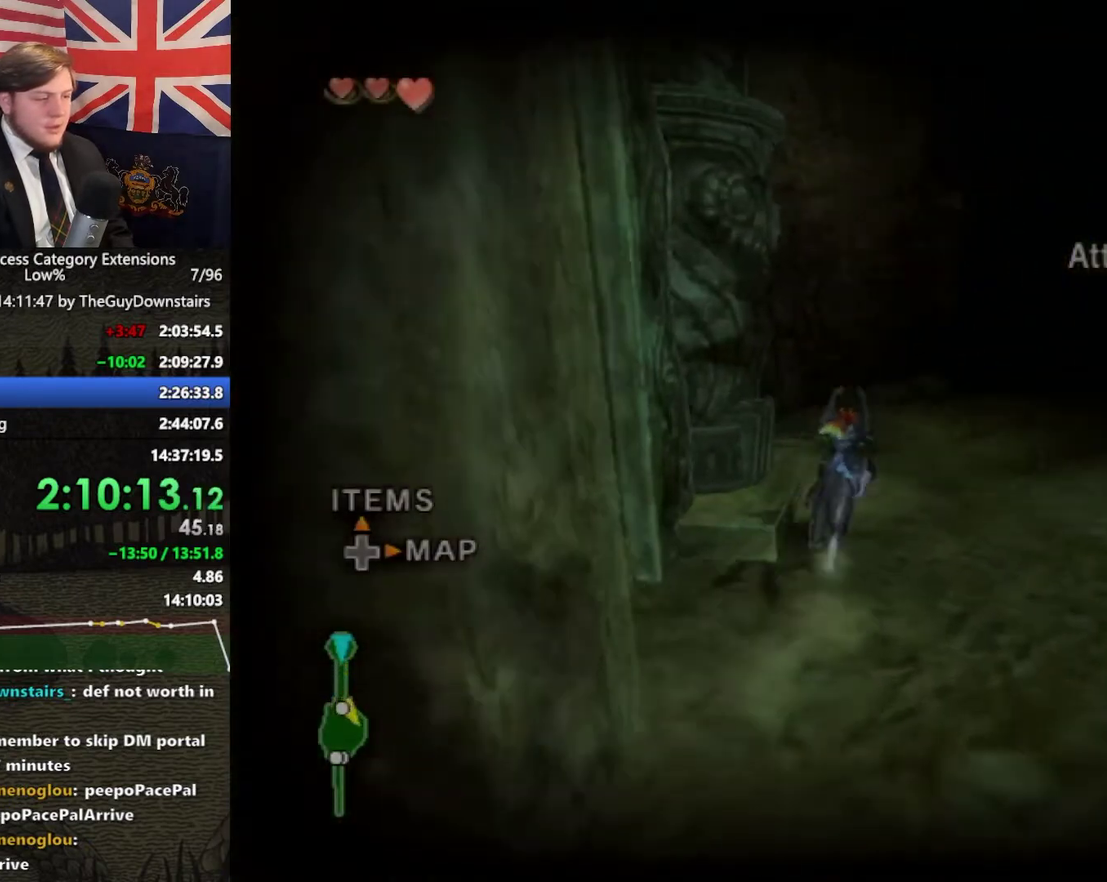
{"buttons": ["B"], "left_stick": "up-right", "right_stick": "center", "events": [[67, "left_stick", "up-right"], [233, "B", "down"]]}
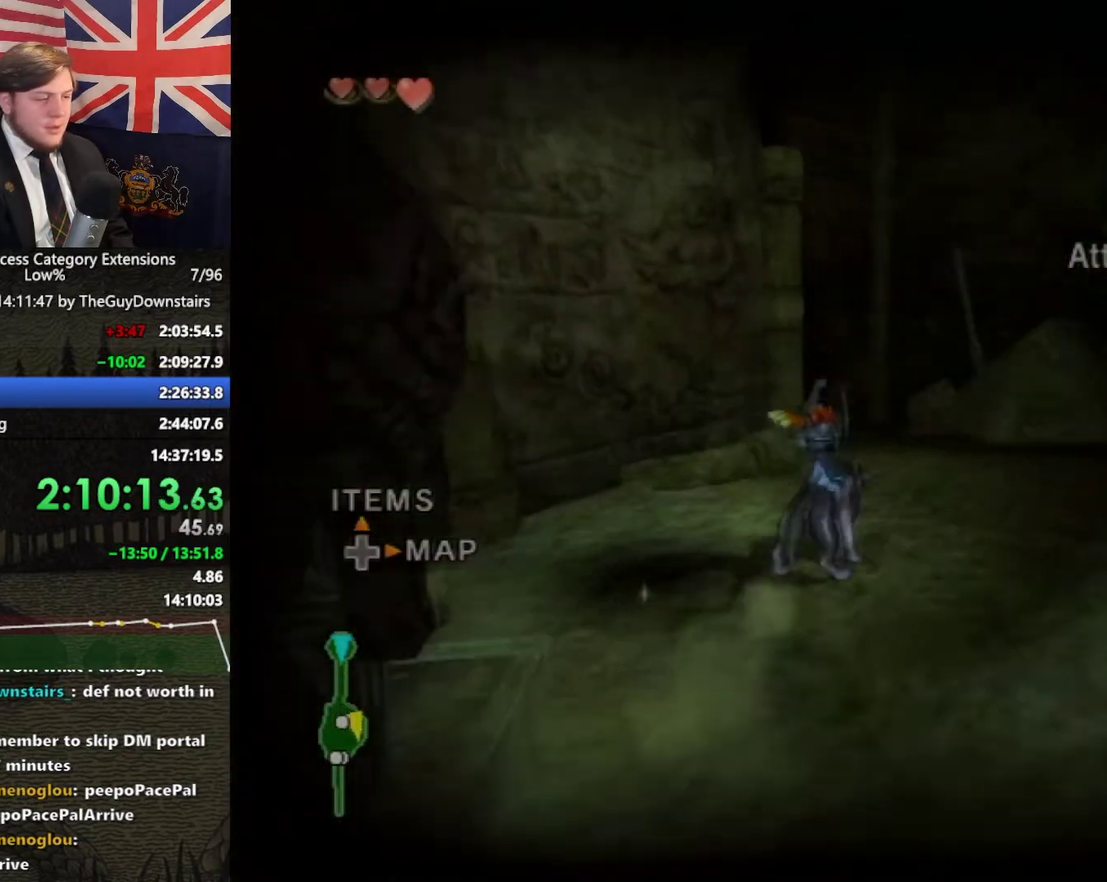
{"buttons": ["B"], "left_stick": "right", "right_stick": "center", "events": [[433, "left_stick", "right"]]}
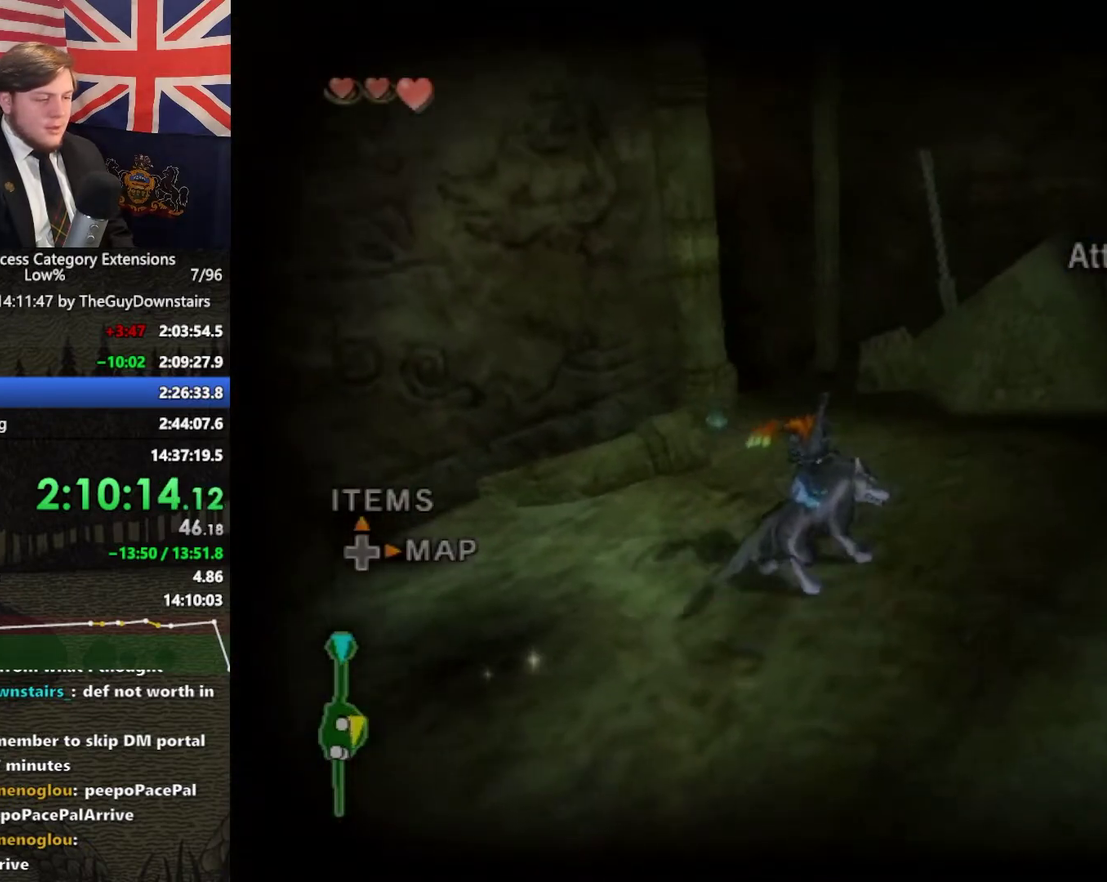
{"buttons": ["B"], "left_stick": "down-right", "right_stick": "center", "events": [[333, "left_stick", "down-right"]]}
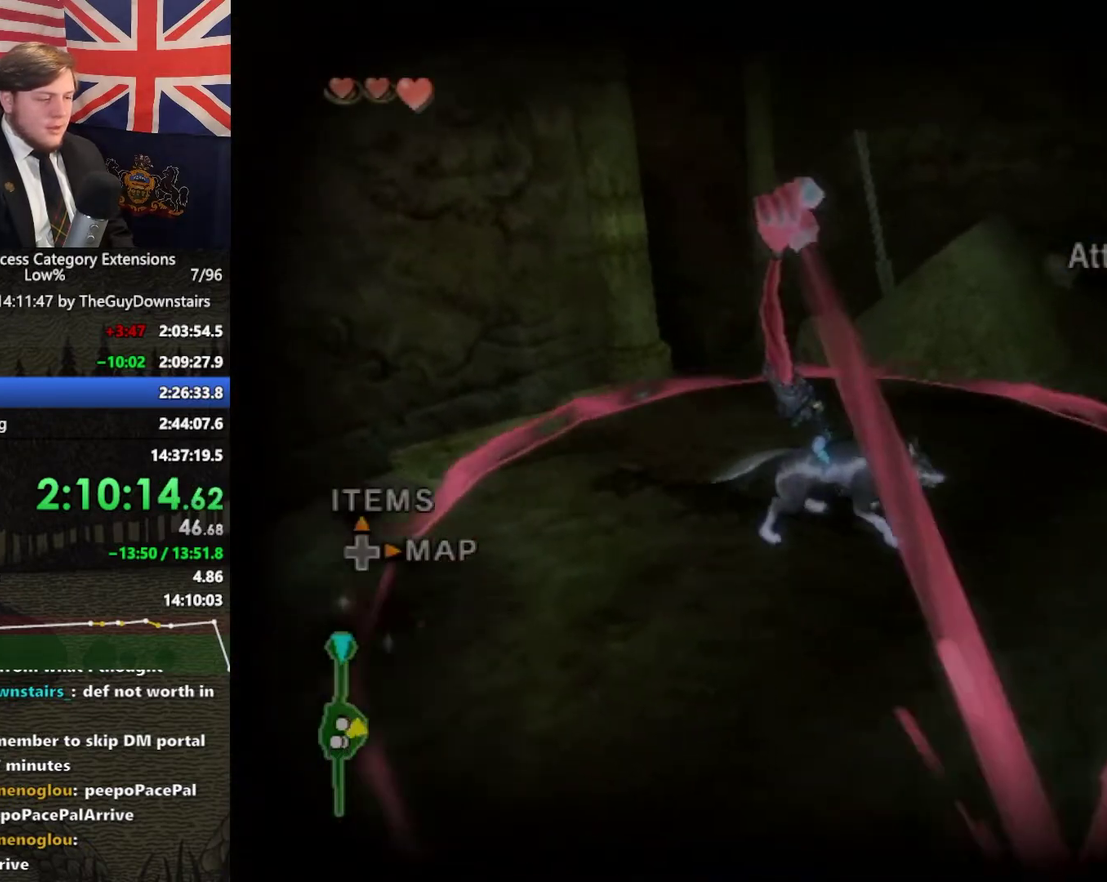
{"buttons": ["B"], "left_stick": "down-right", "right_stick": "center", "events": []}
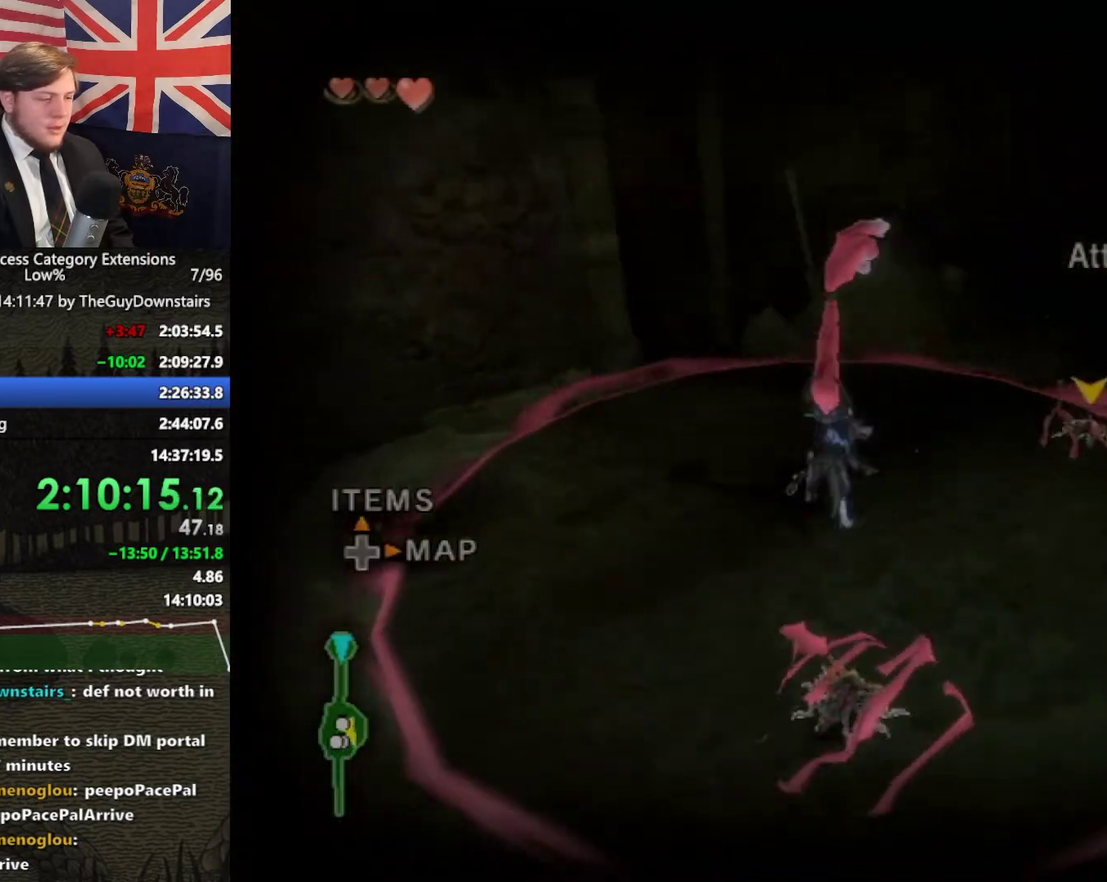
{"buttons": [], "left_stick": "center", "right_stick": "center", "events": [[433, "B", "up"], [500, "left_stick", "center"]]}
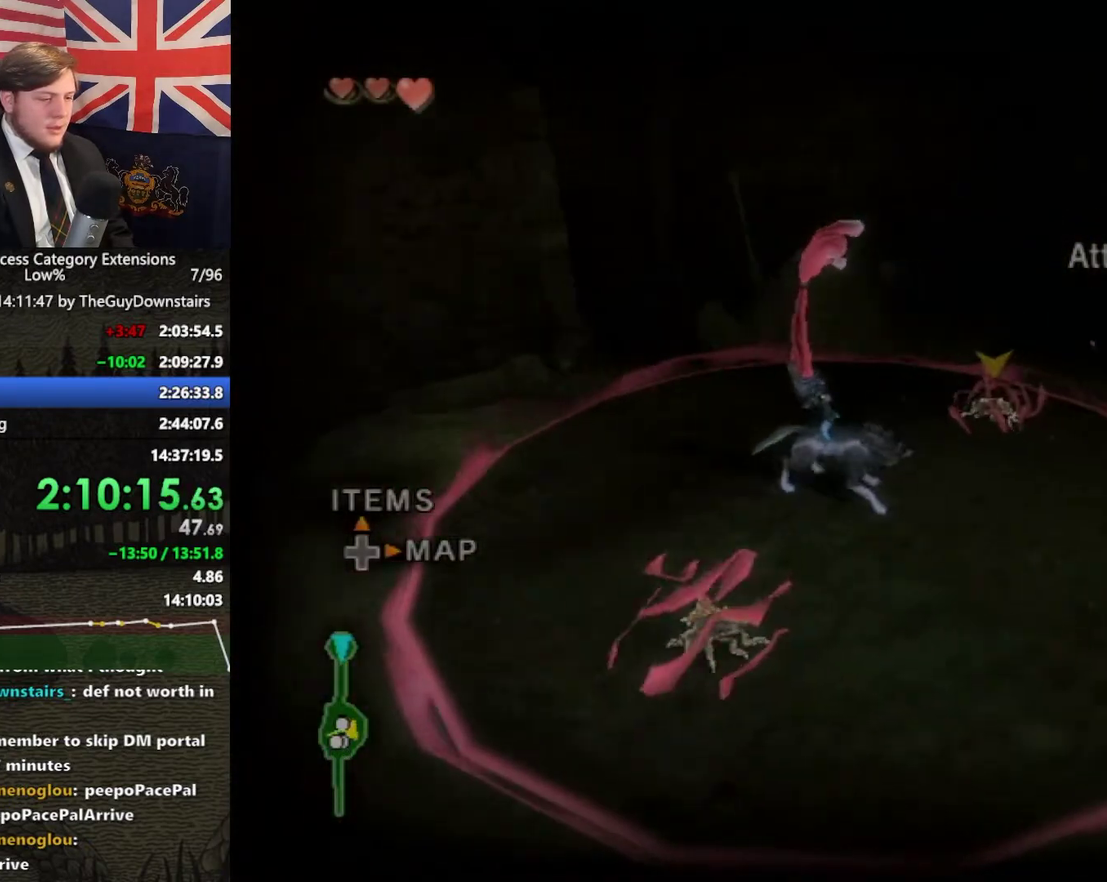
{"buttons": [], "left_stick": "center", "right_stick": "center", "events": []}
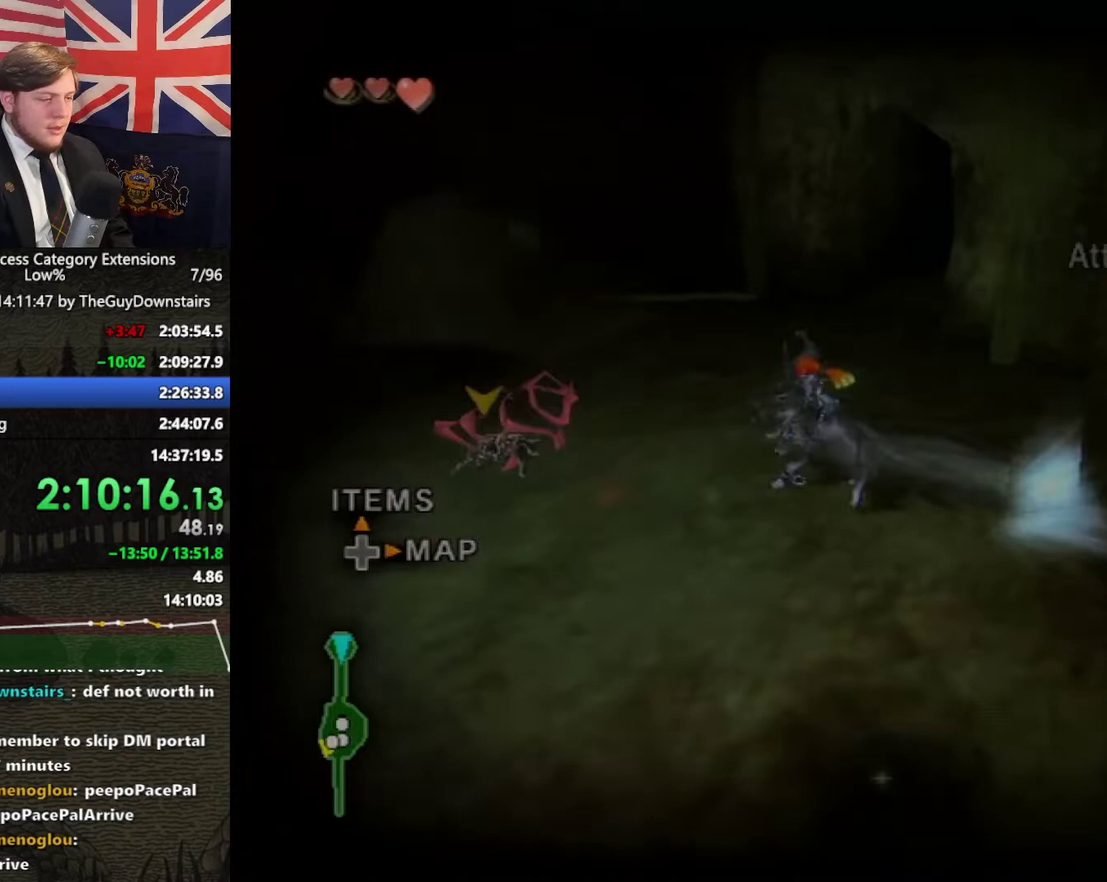
{"buttons": [], "left_stick": "center", "right_stick": "center", "events": []}
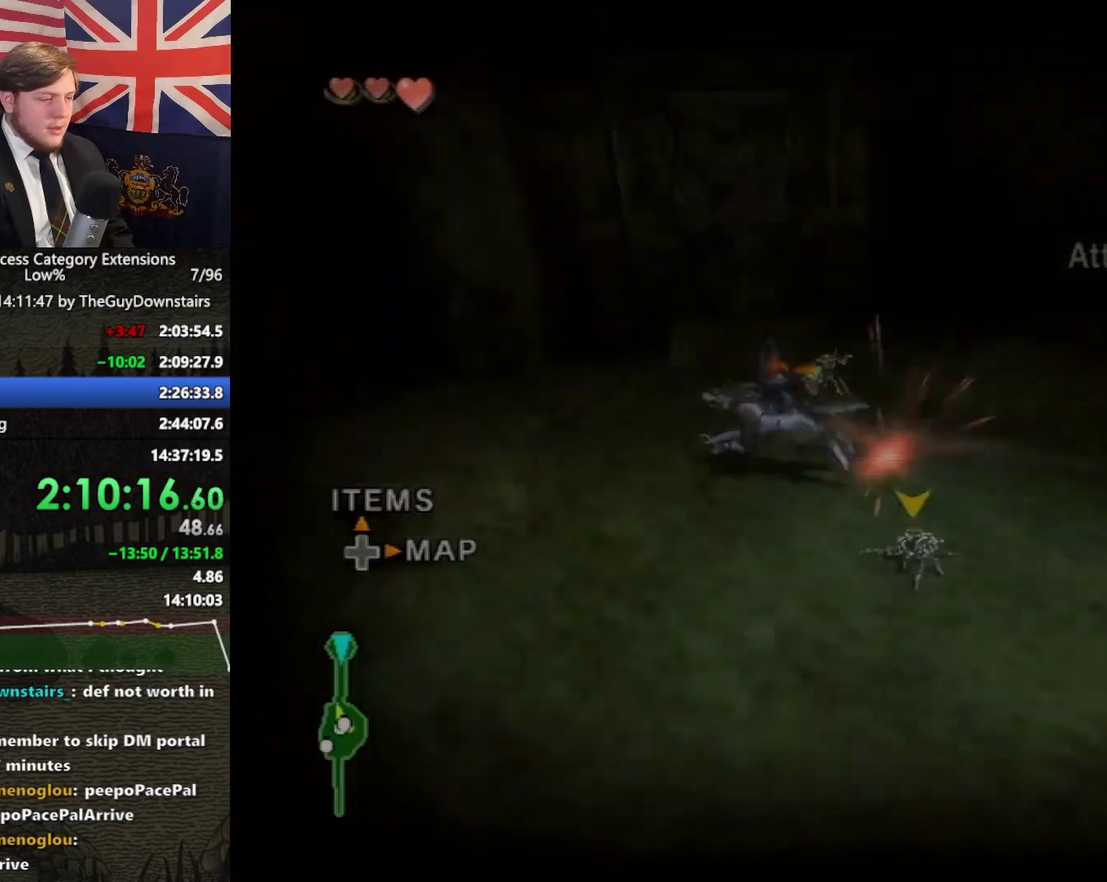
{"buttons": ["A"], "left_stick": "down-right", "right_stick": "center", "events": [[100, "left_stick", "right"], [167, "left_stick", "down-right"], [433, "A", "down"]]}
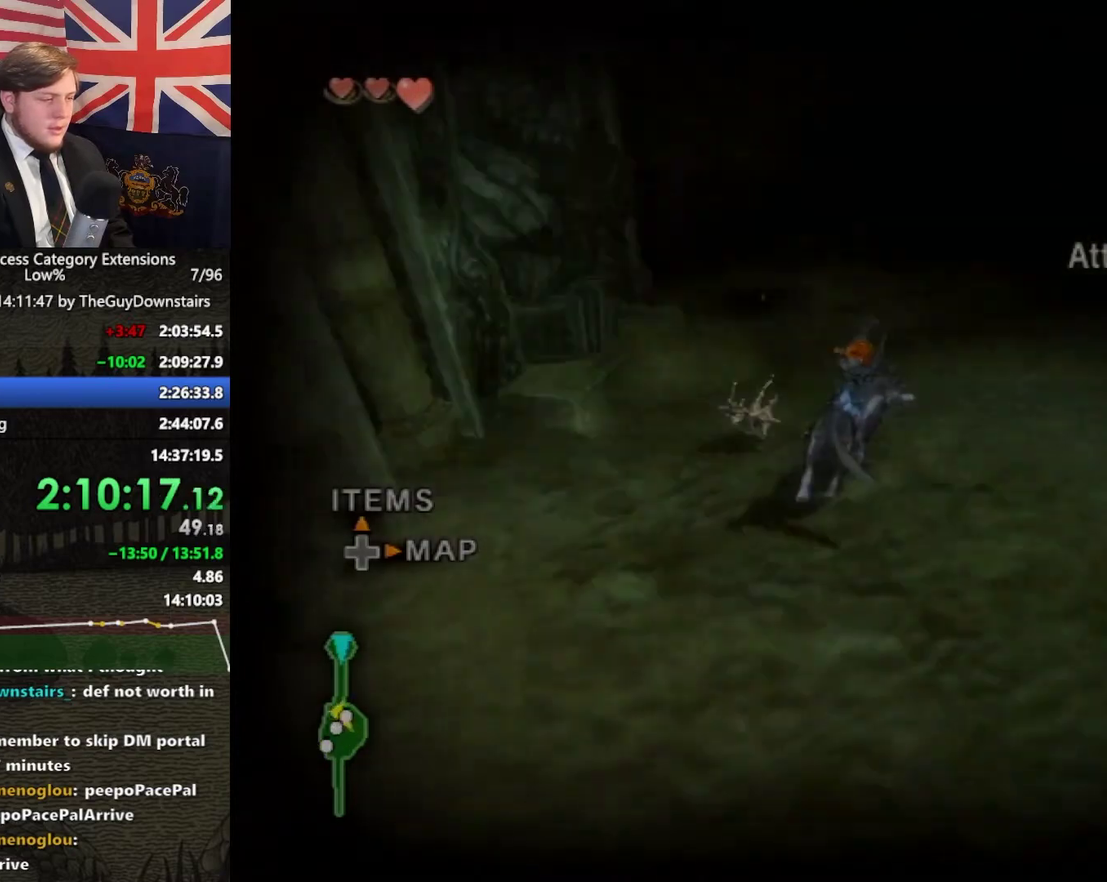
{"buttons": [], "left_stick": "up-left", "right_stick": "center", "events": [[33, "A", "up"], [33, "left_stick", "right"], [200, "left_stick", "up"], [300, "left_stick", "up-left"], [400, "left_stick", "left"], [467, "left_stick", "up-left"]]}
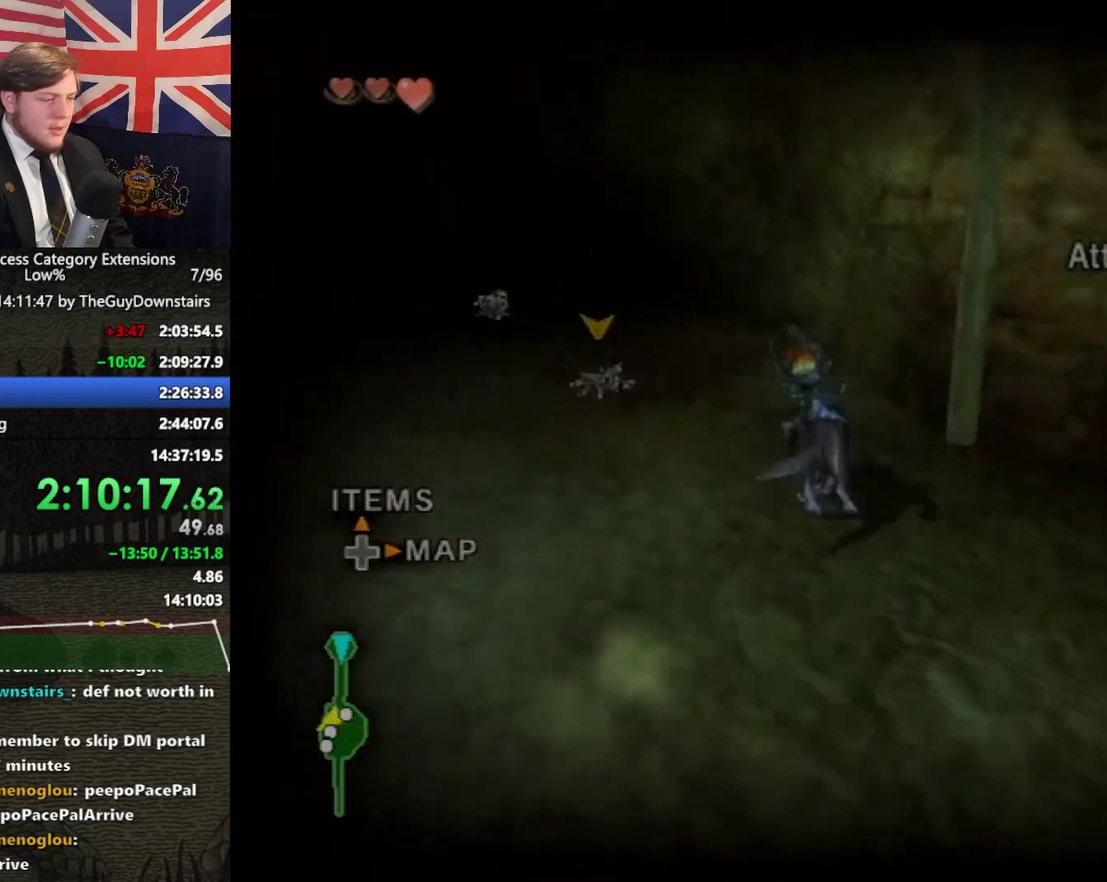
{"buttons": ["L1"], "left_stick": "left", "right_stick": "center", "events": [[433, "left_stick", "left"], [500, "L1", "down"]]}
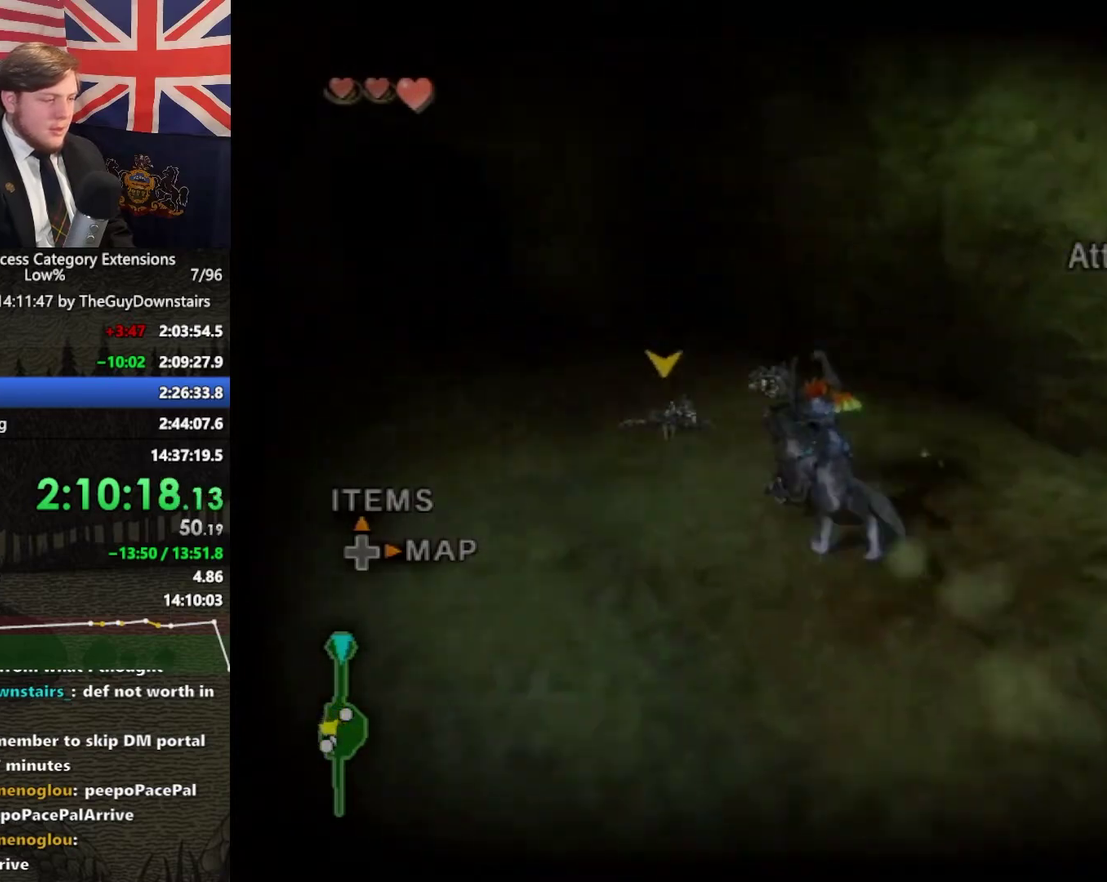
{"buttons": [], "left_stick": "up-right", "right_stick": "center", "events": [[33, "left_stick", "up-left"], [367, "left_stick", "up"], [467, "L1", "up"], [467, "left_stick", "up-right"]]}
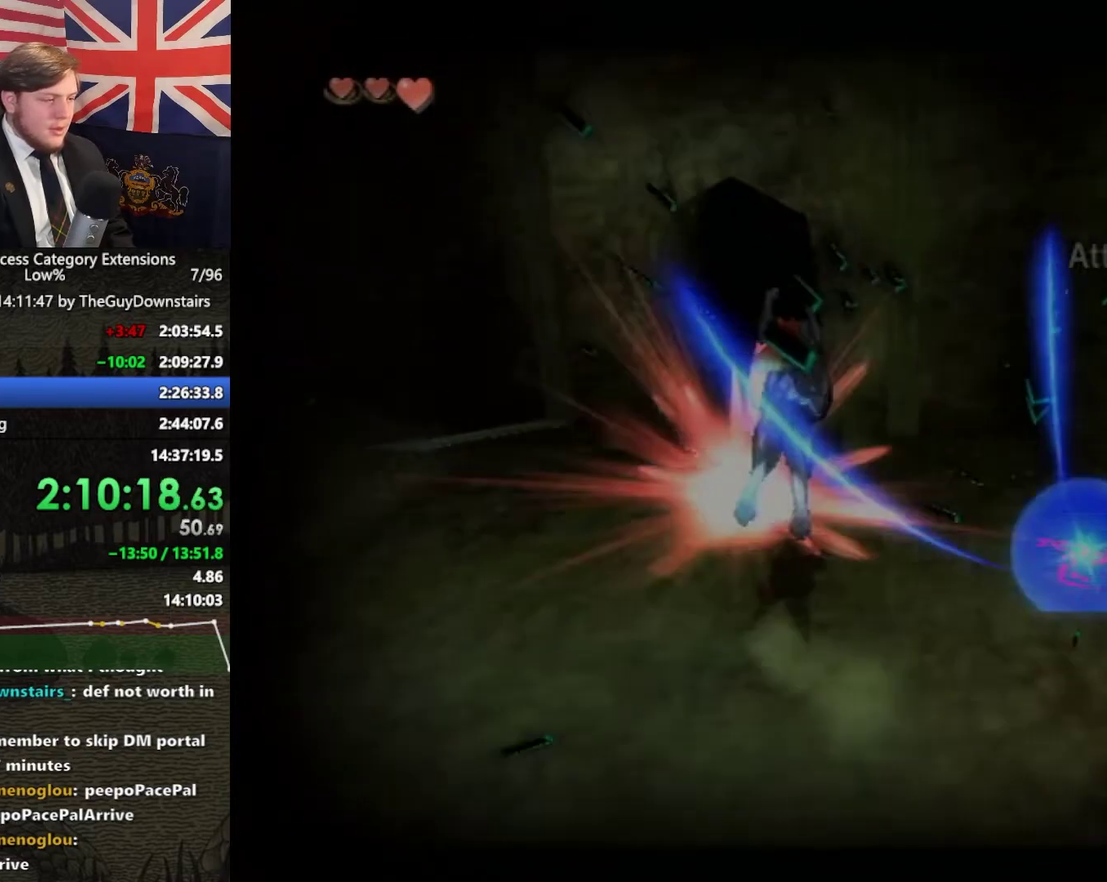
{"buttons": ["X"], "left_stick": "down", "right_stick": "center", "events": [[33, "left_stick", "right"], [133, "left_stick", "down-right"], [333, "left_stick", "down"], [400, "X", "down"]]}
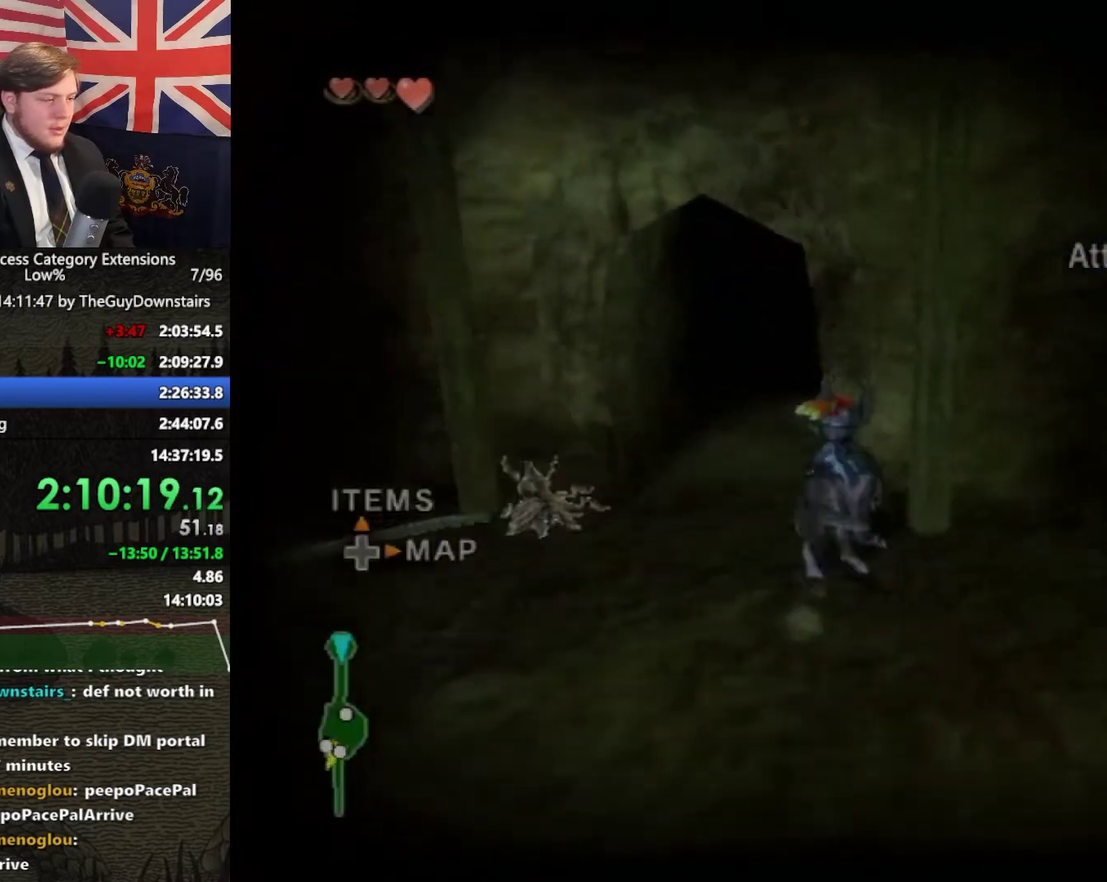
{"buttons": [], "left_stick": "down", "right_stick": "center", "events": [[33, "X", "up"]]}
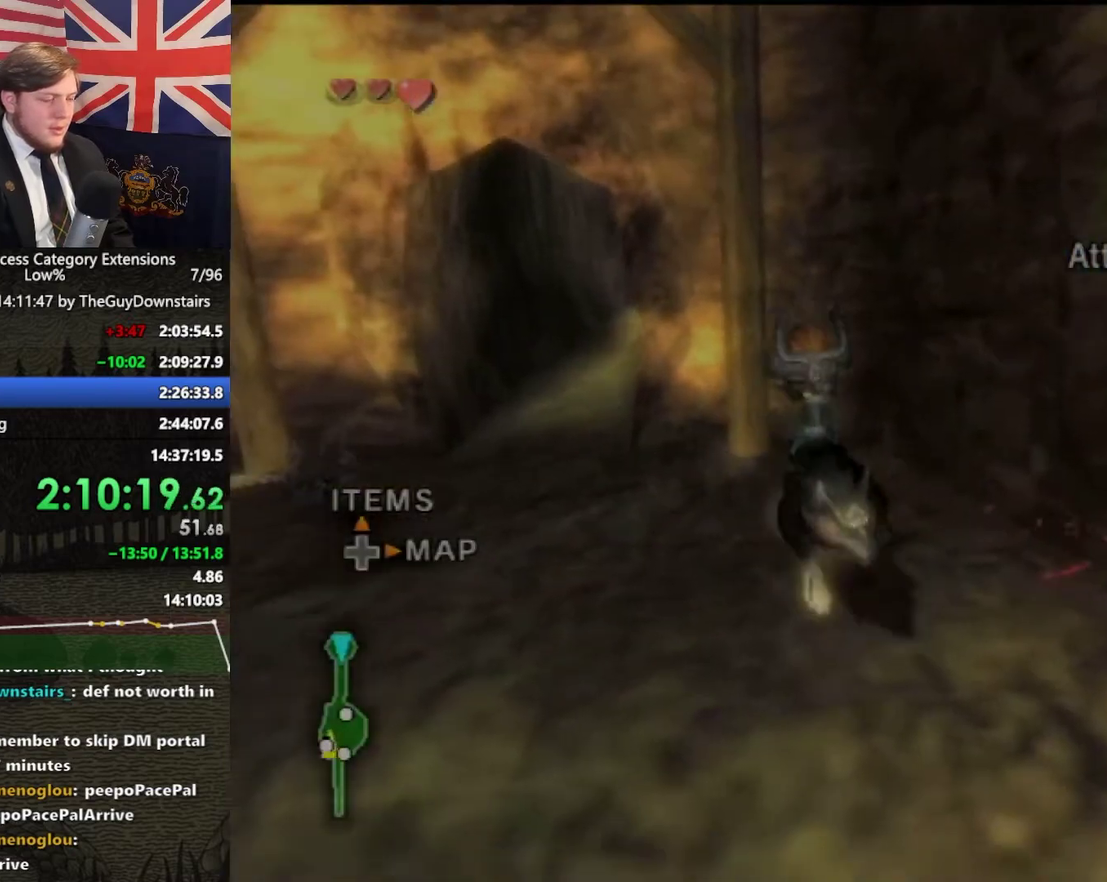
{"buttons": [], "left_stick": "right", "right_stick": "center", "events": [[400, "left_stick", "down-right"], [500, "left_stick", "right"]]}
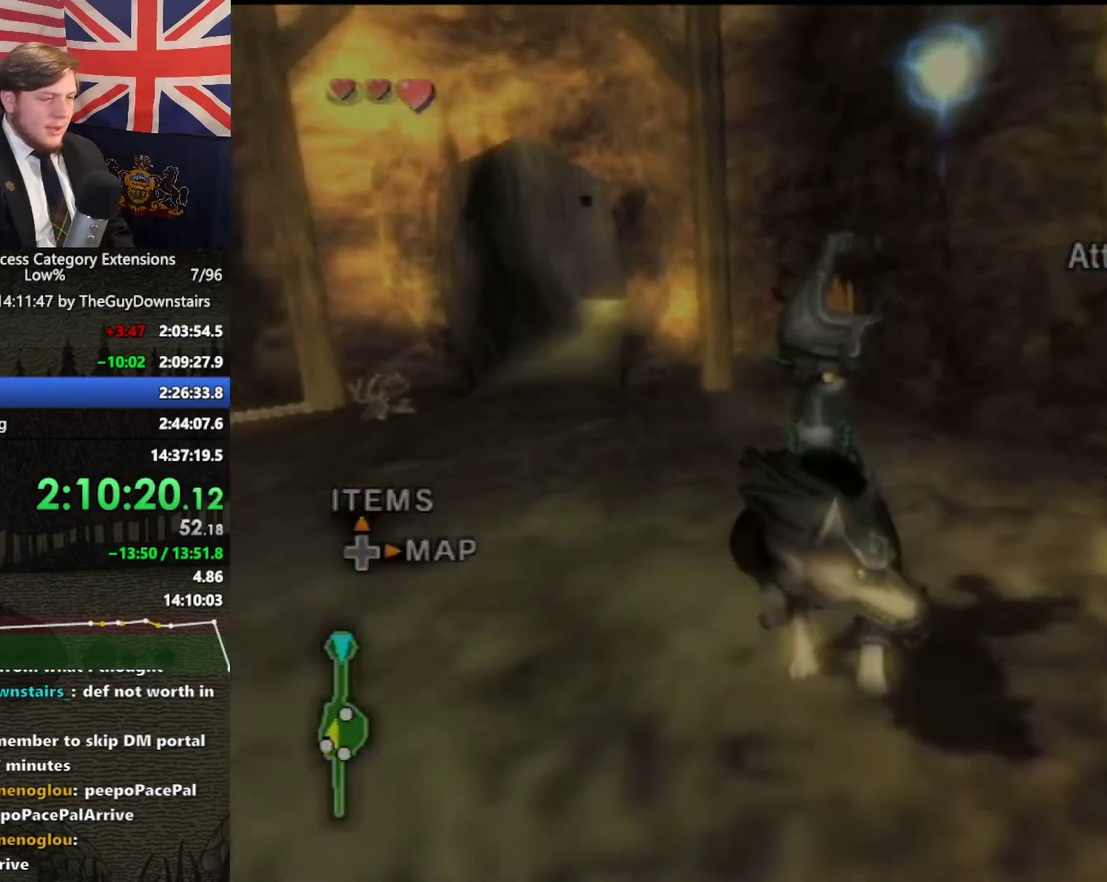
{"buttons": [], "left_stick": "up-left", "right_stick": "center", "events": [[67, "left_stick", "up-right"], [133, "right_stick", "right"], [300, "left_stick", "up"], [333, "right_stick", "center"], [433, "left_stick", "up-left"]]}
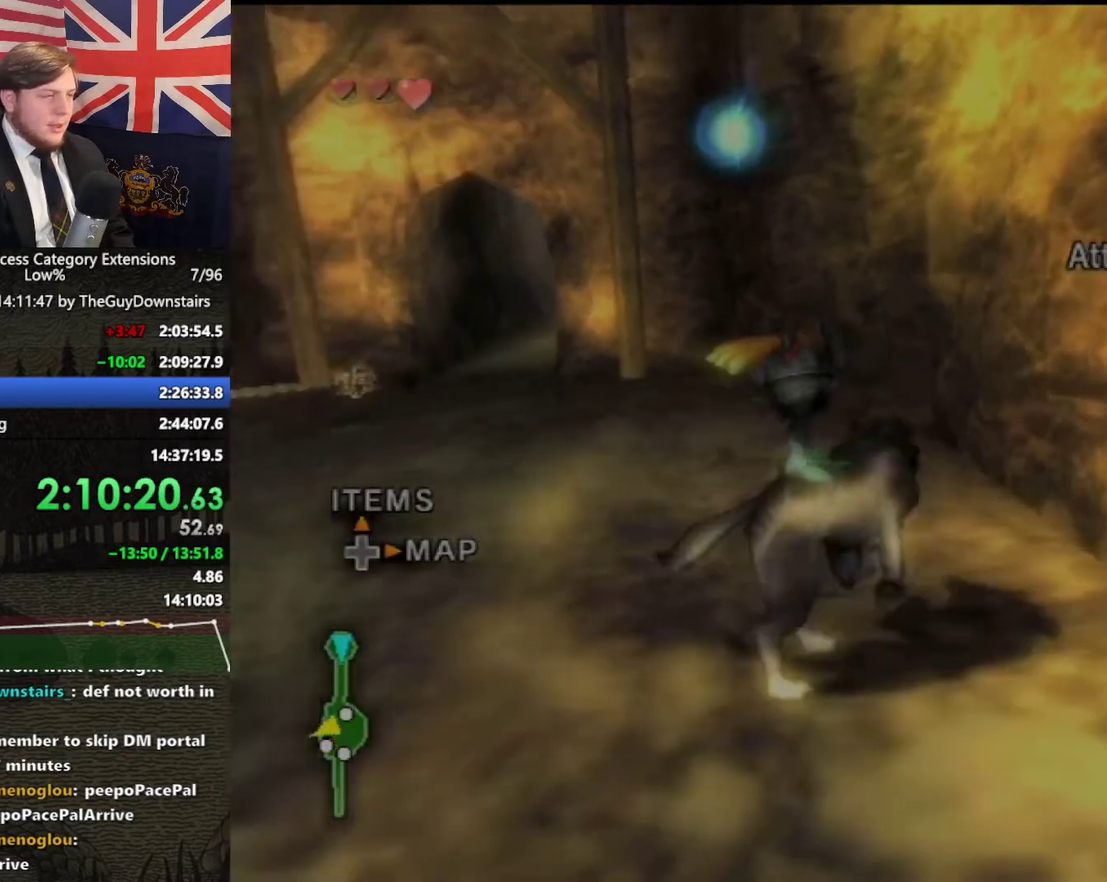
{"buttons": [], "left_stick": "center", "right_stick": "center", "events": [[100, "left_stick", "center"]]}
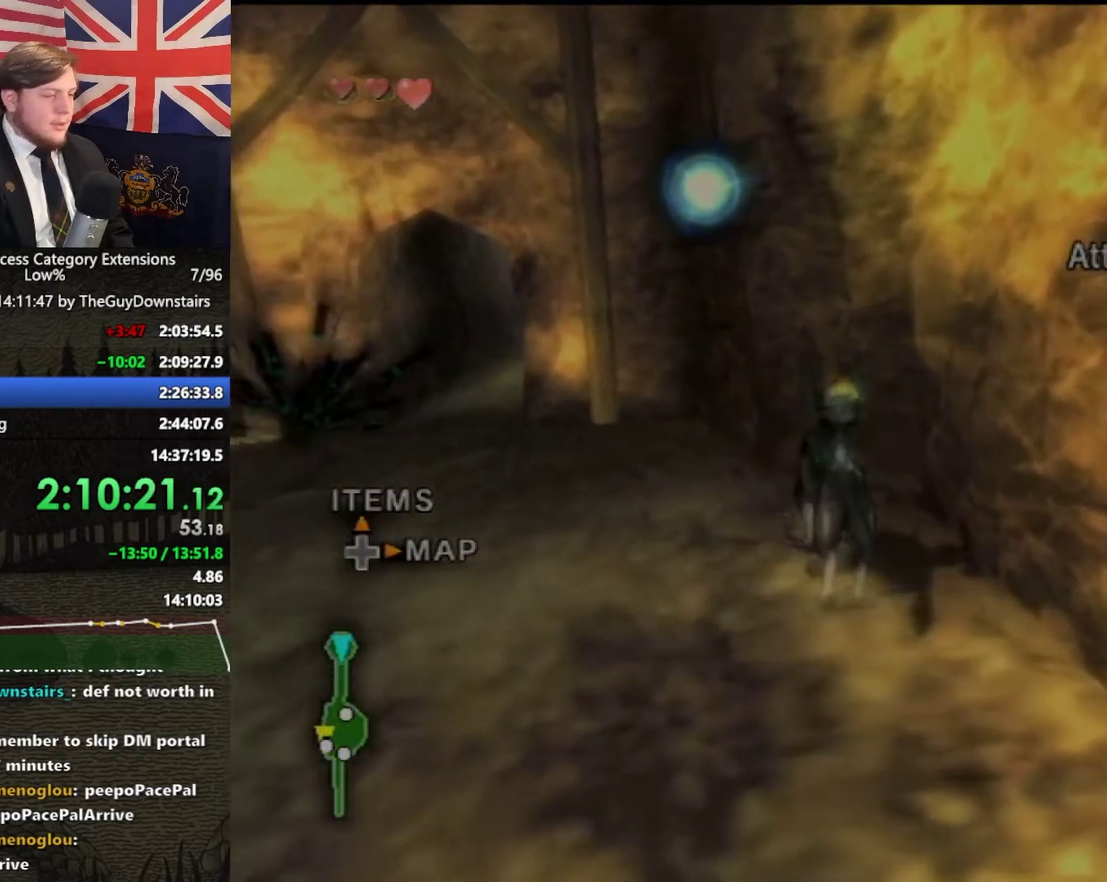
{"buttons": ["L1"], "left_stick": "center", "right_stick": "center", "events": [[67, "left_stick", "left"], [167, "L1", "down"], [200, "left_stick", "center"], [233, "A", "down"], [333, "A", "up"]]}
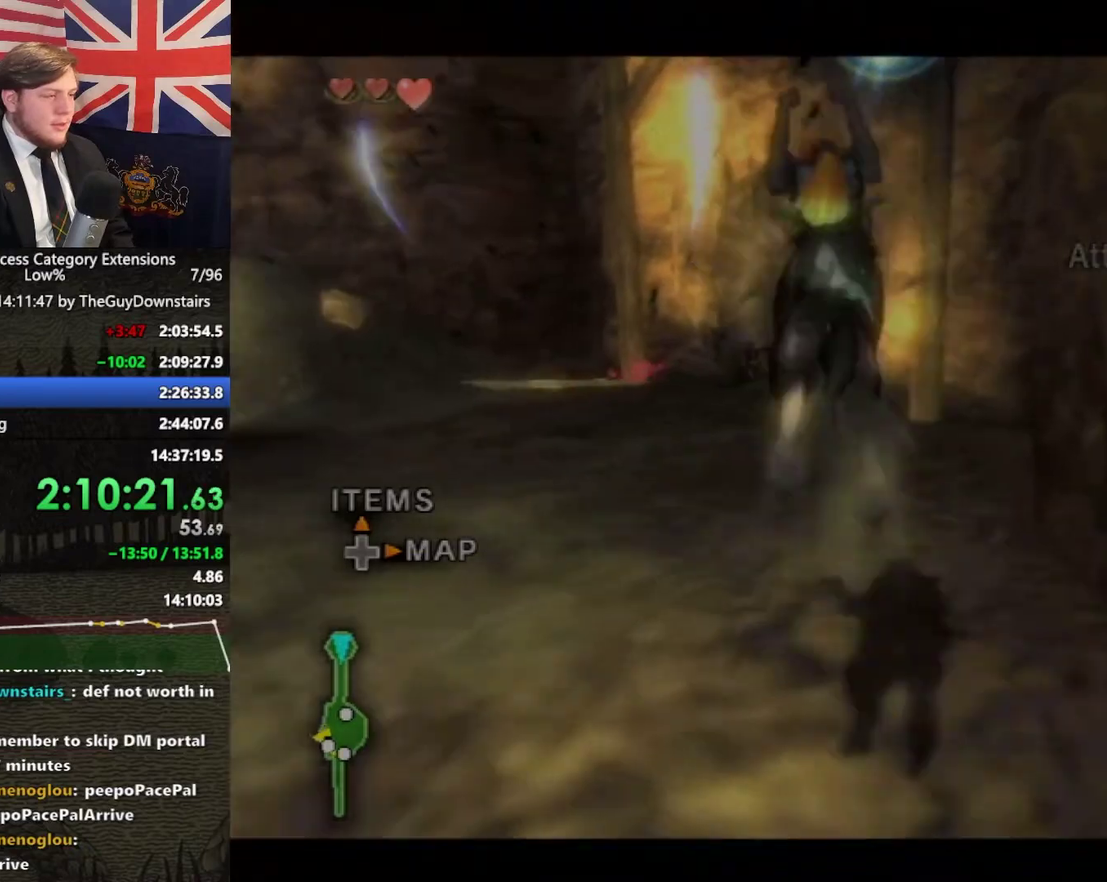
{"buttons": [], "left_stick": "up", "right_stick": "center", "events": [[233, "L1", "up"], [300, "left_stick", "up-right"], [467, "left_stick", "up"]]}